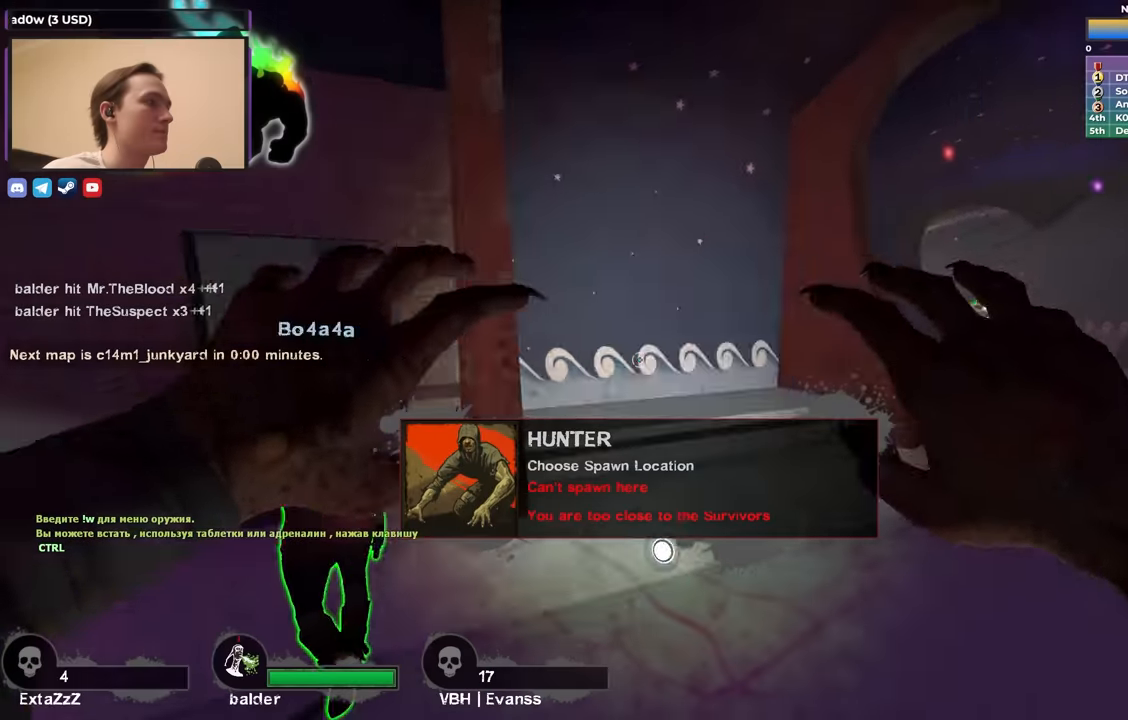
Gameplay with keyboard; each line is a JSON object with the keys held at the frame after it. "events" lists presses ("down") and releases ("up") of "1", "2", "3", "4", "a", "alt", "ctrl", "d", "e", "f", "q", "r", "s", "shift", "space", "tab" and "w" between this image and that frame as [ms after this image, input, new state], when the widget could be followed in between. No other keys are recorded. Mouse input is not recorded.
{"keys": ["a"], "events": [[66, "w", "down"], [200, "d", "down"], [333, "w", "up"], [383, "d", "up"], [483, "a", "down"]]}
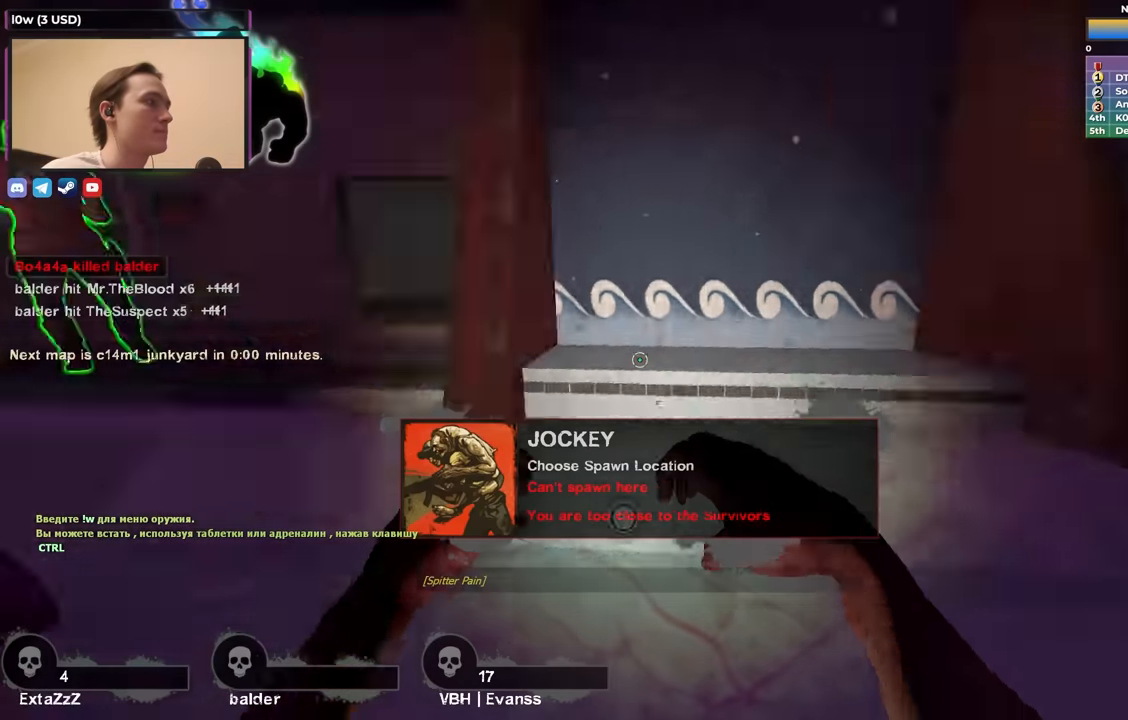
{"keys": ["d", "w"], "events": [[33, "w", "down"], [133, "a", "up"], [366, "d", "down"]]}
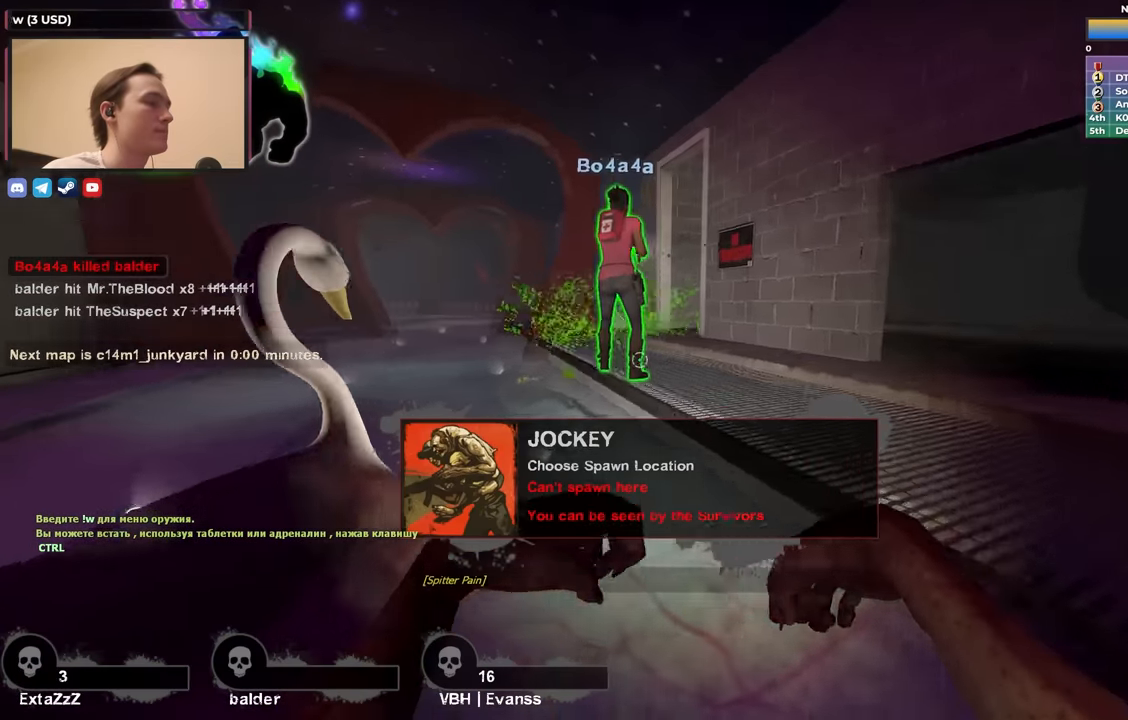
{"keys": ["a", "w"], "events": [[50, "d", "up"], [133, "a", "down"], [283, "a", "up"], [416, "a", "down"]]}
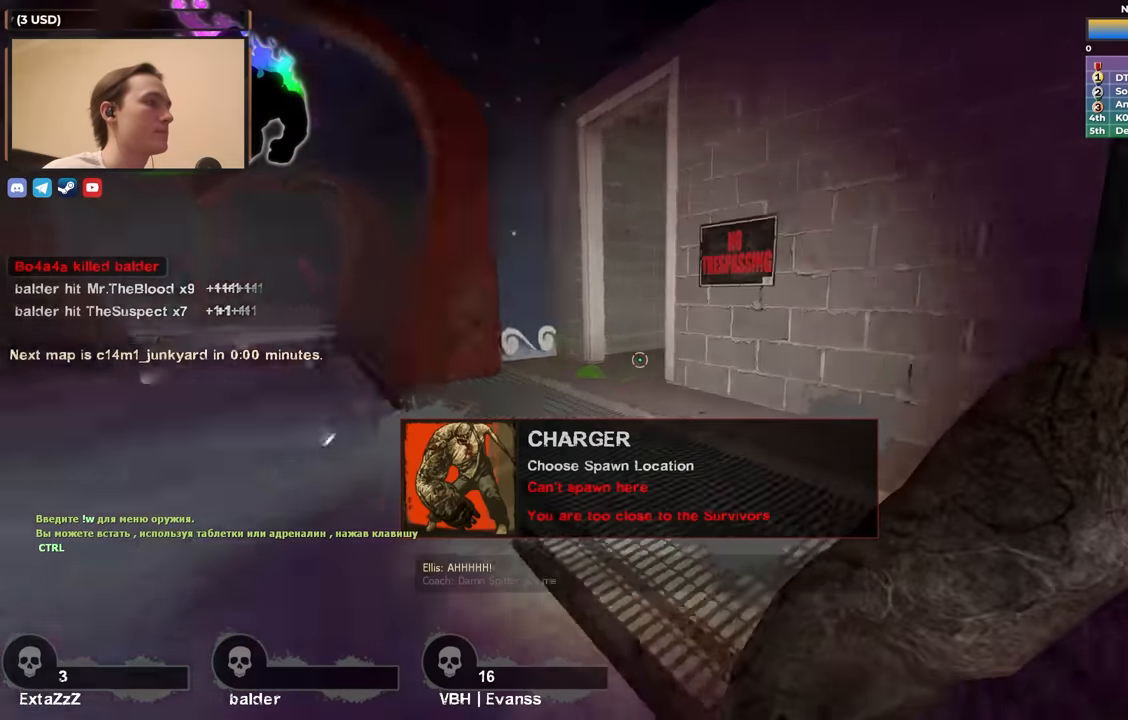
{"keys": ["s"], "events": [[16, "w", "up"], [150, "s", "down"], [200, "a", "up"]]}
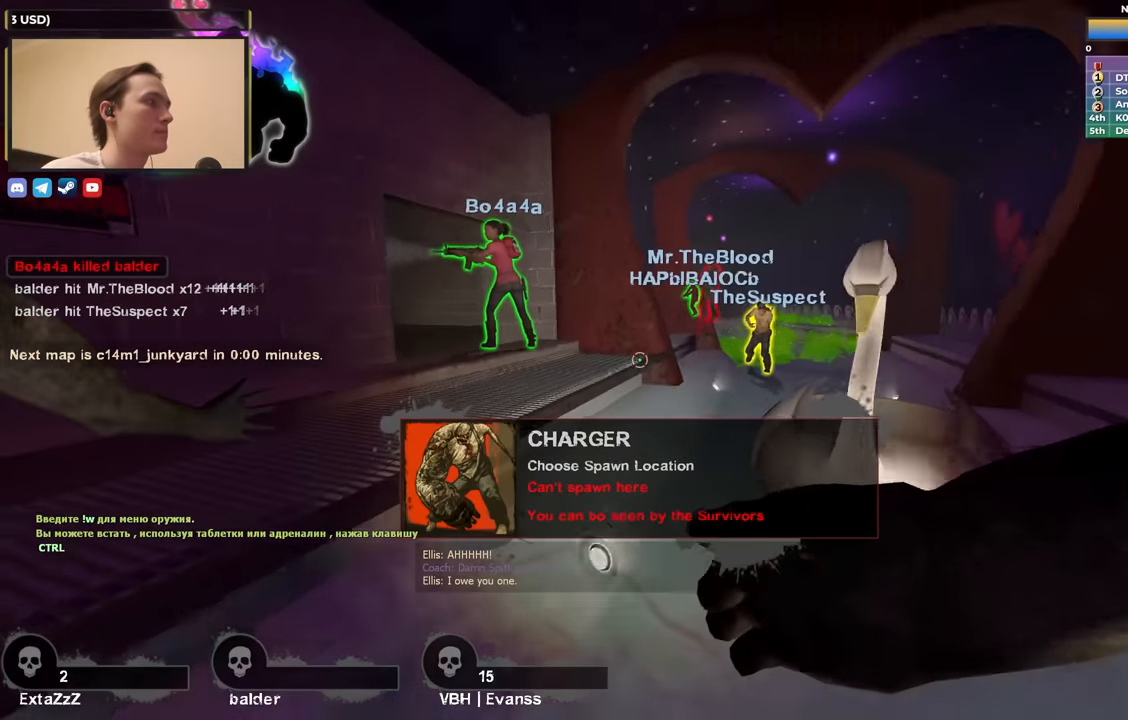
{"keys": ["d", "s"], "events": [[266, "a", "down"], [400, "a", "up"], [450, "d", "down"]]}
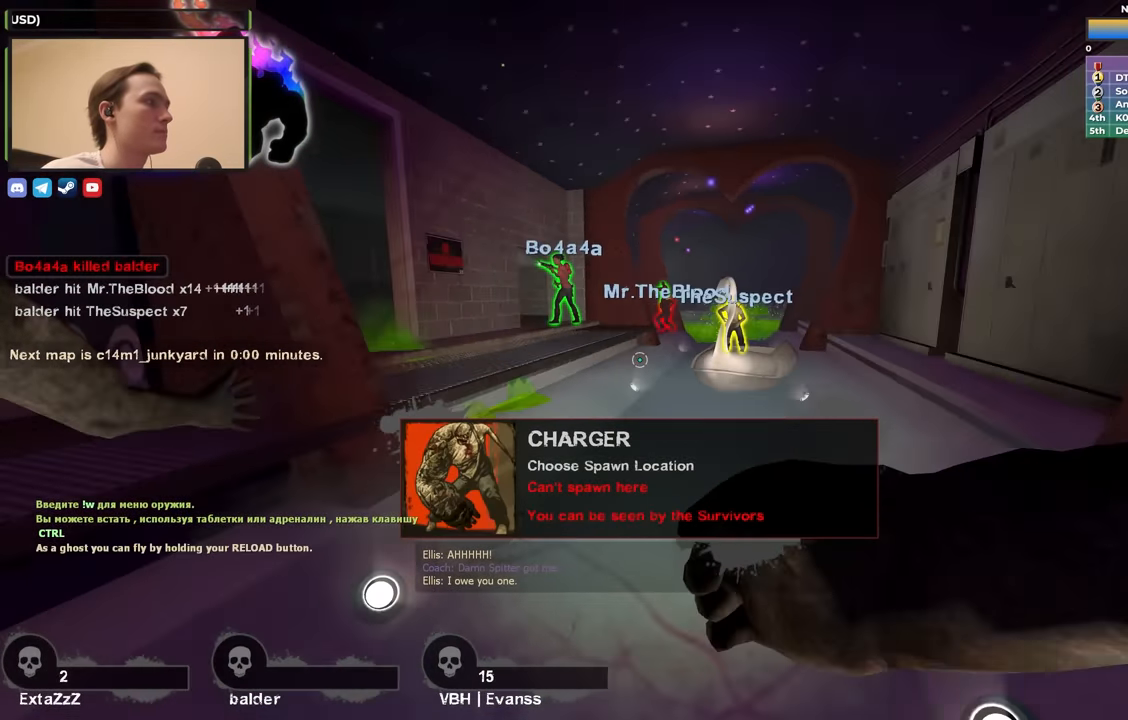
{"keys": [], "events": [[283, "d", "up"], [283, "s", "up"]]}
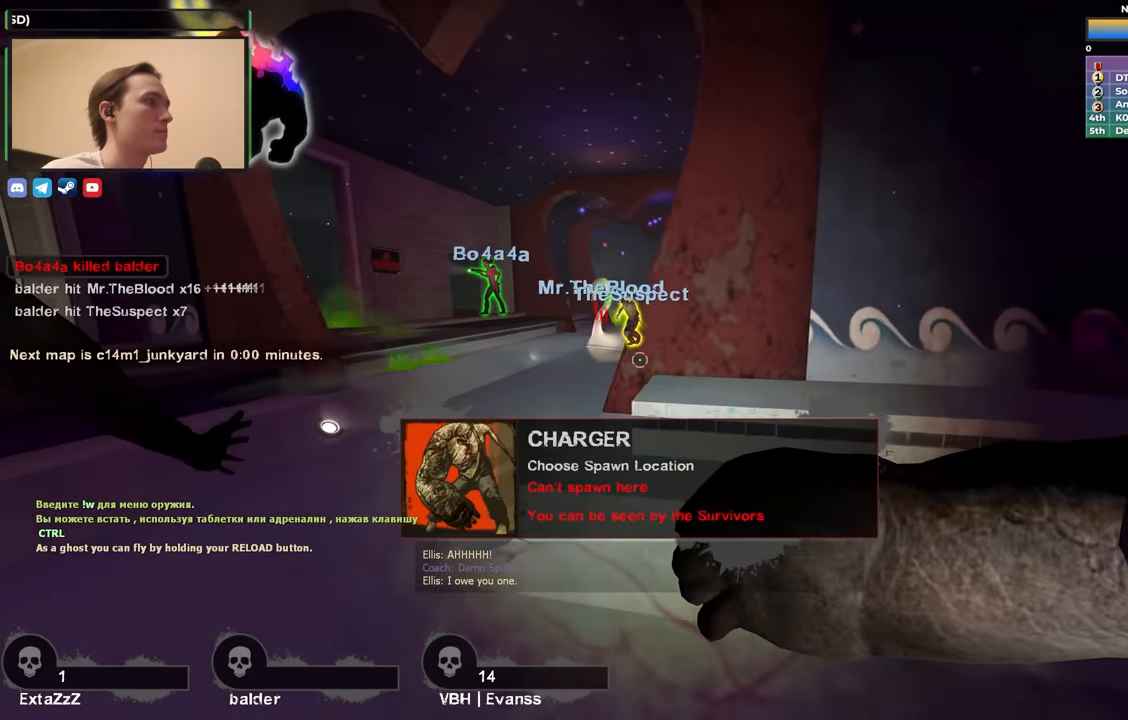
{"keys": ["a"], "events": [[150, "a", "down"]]}
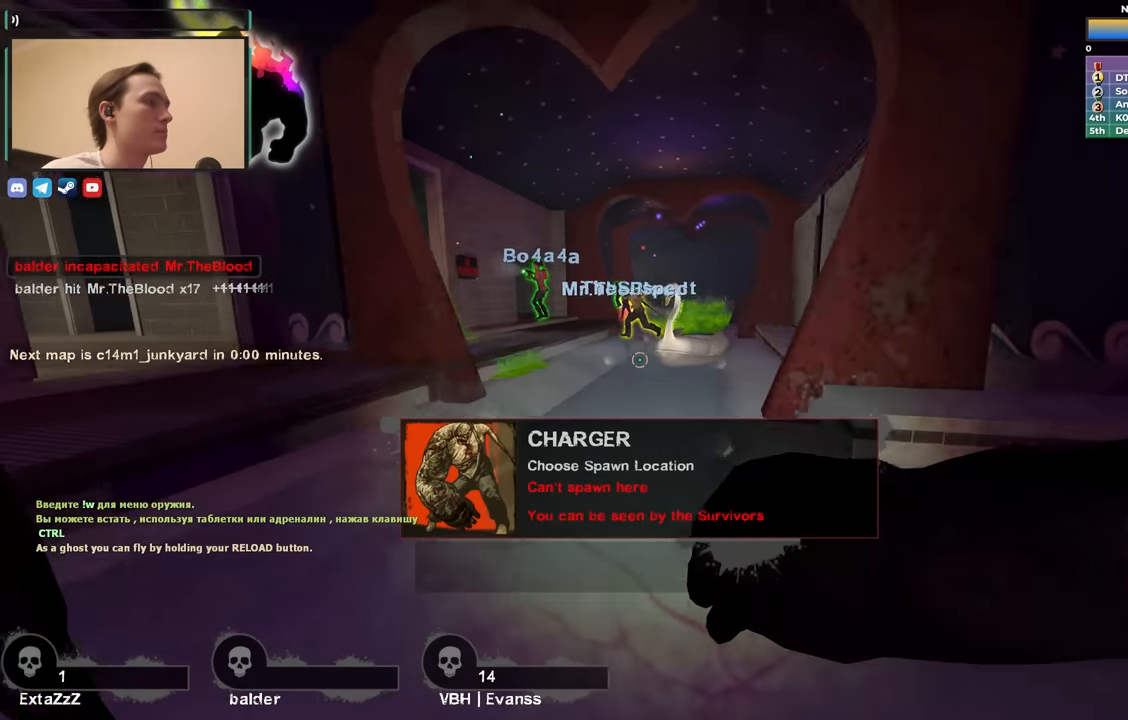
{"keys": ["a"], "events": [[83, "w", "down"], [133, "a", "up"], [350, "a", "down"], [500, "w", "up"]]}
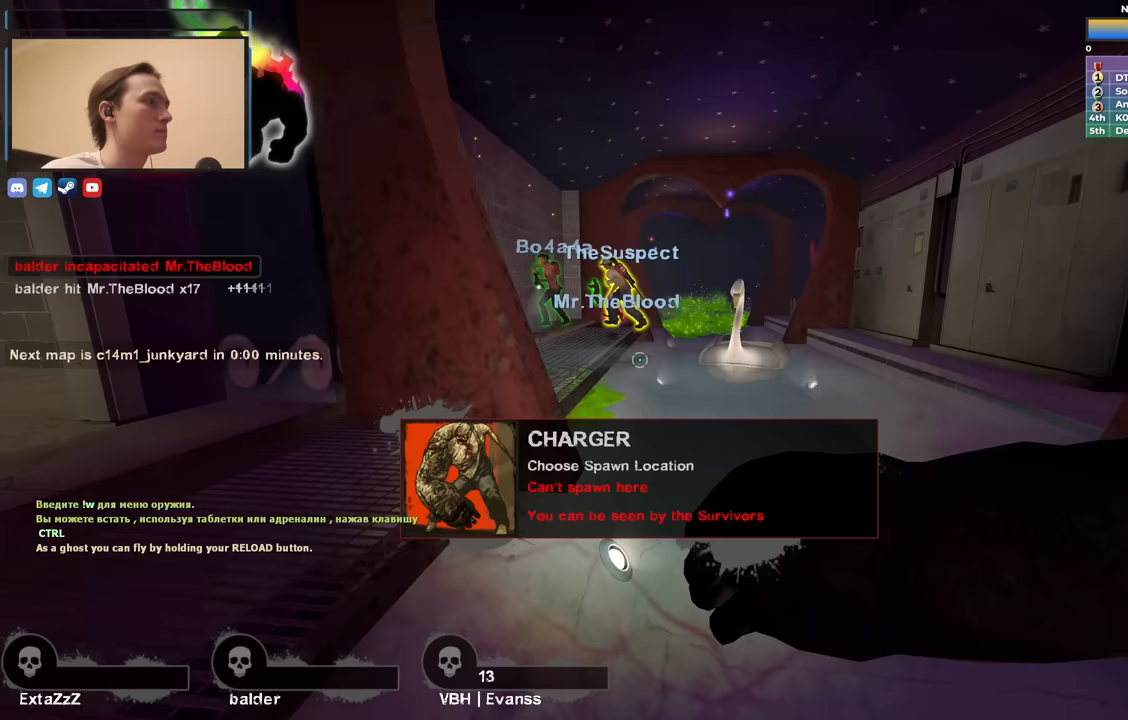
{"keys": [], "events": [[133, "a", "up"]]}
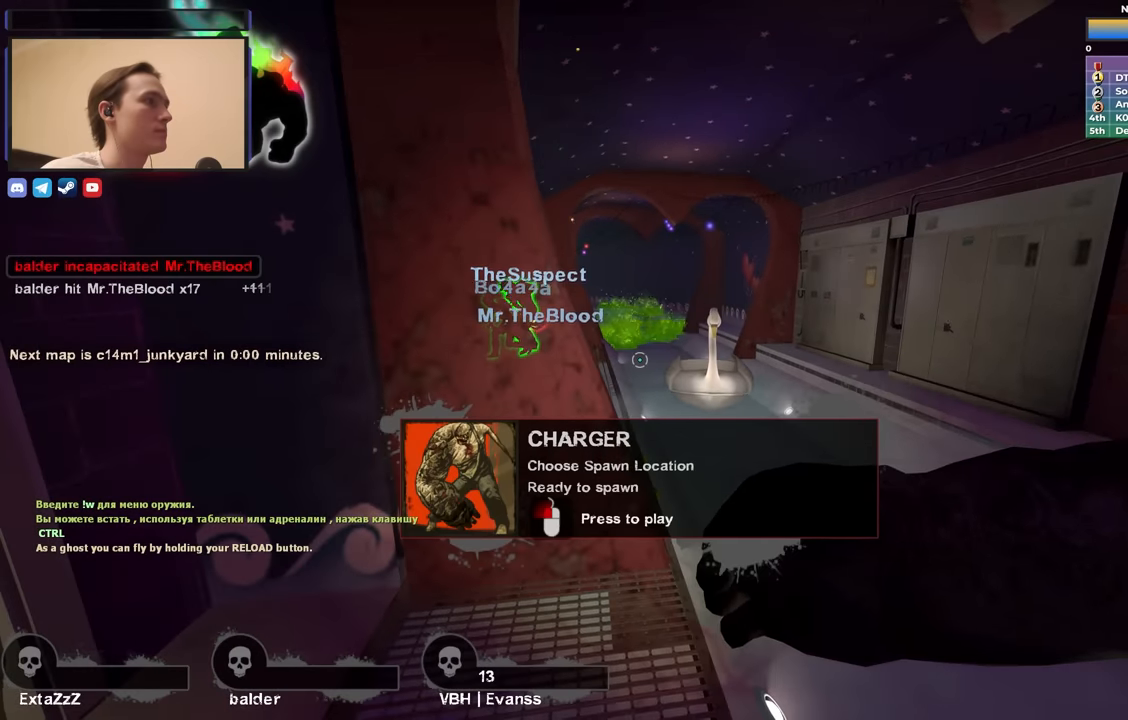
{"keys": [], "events": [[17, "s", "down"], [50, "s", "up"]]}
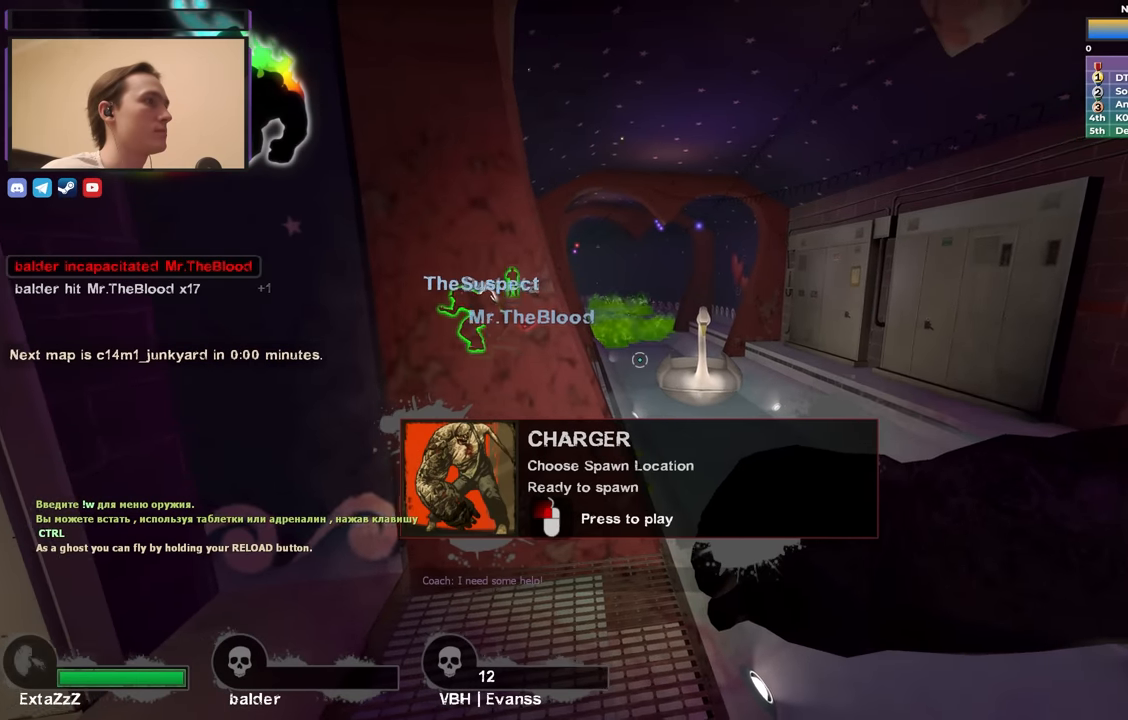
{"keys": ["a", "s"], "events": [[33, "d", "down"], [117, "w", "down"], [267, "d", "up"], [267, "w", "up"], [367, "a", "down"], [400, "s", "down"]]}
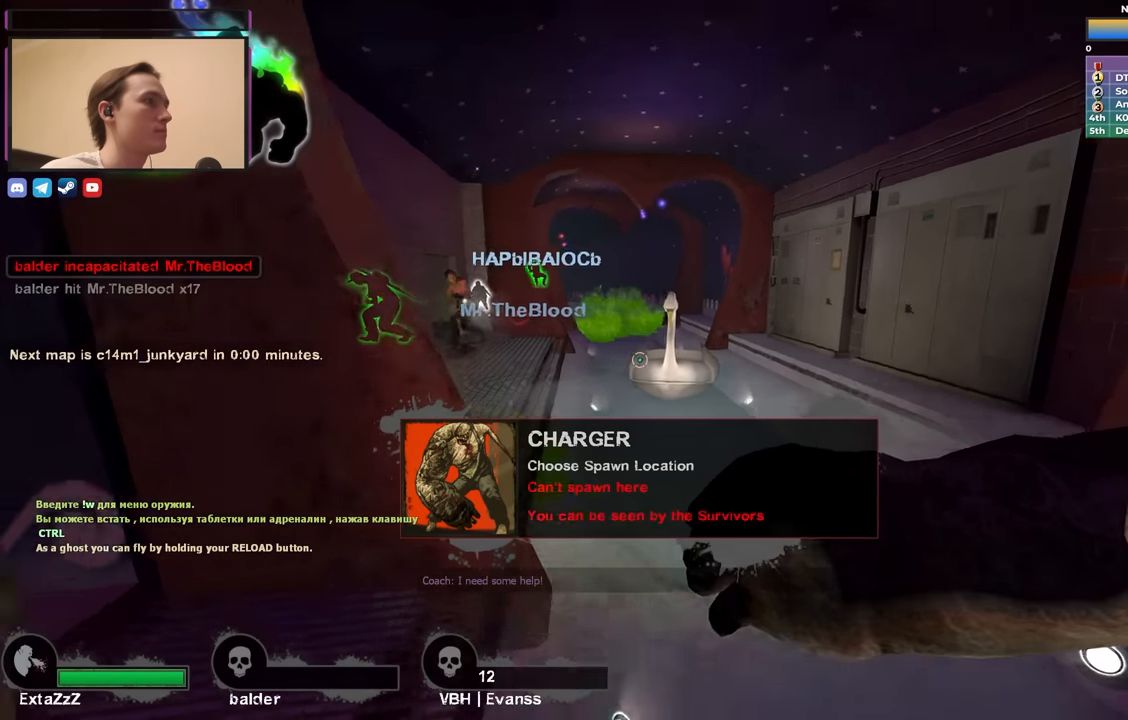
{"keys": [], "events": [[50, "a", "up"], [100, "s", "up"]]}
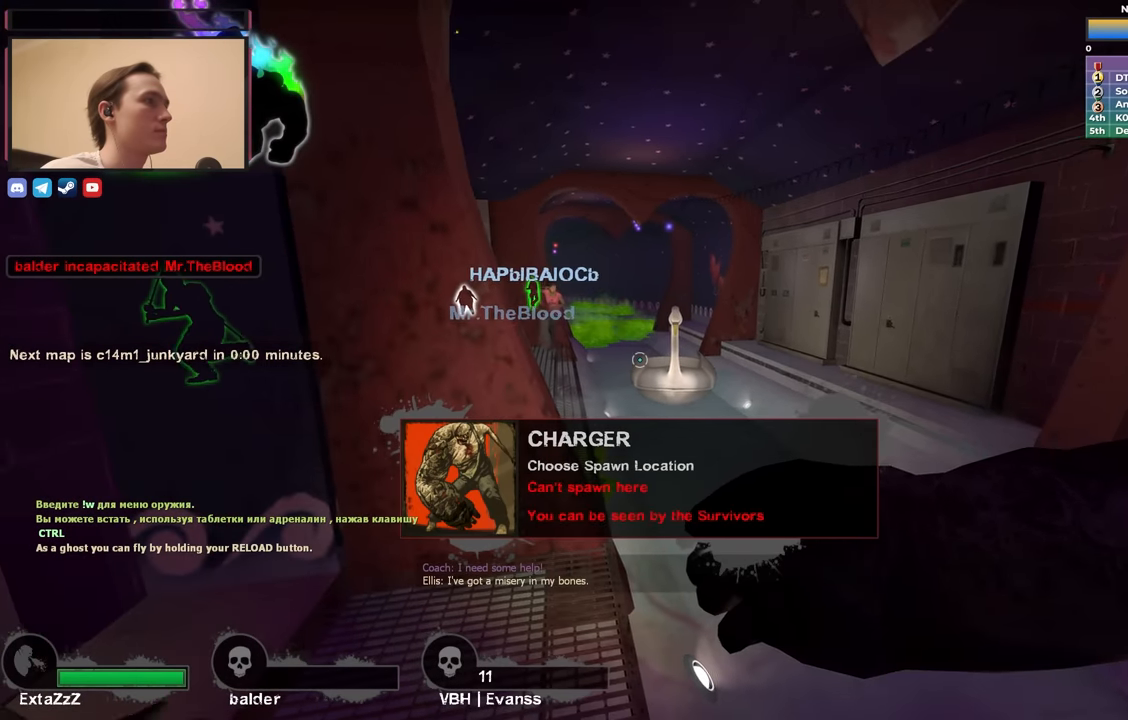
{"keys": [], "events": [[67, "s", "down"], [100, "a", "down"], [217, "s", "up"], [250, "a", "up"]]}
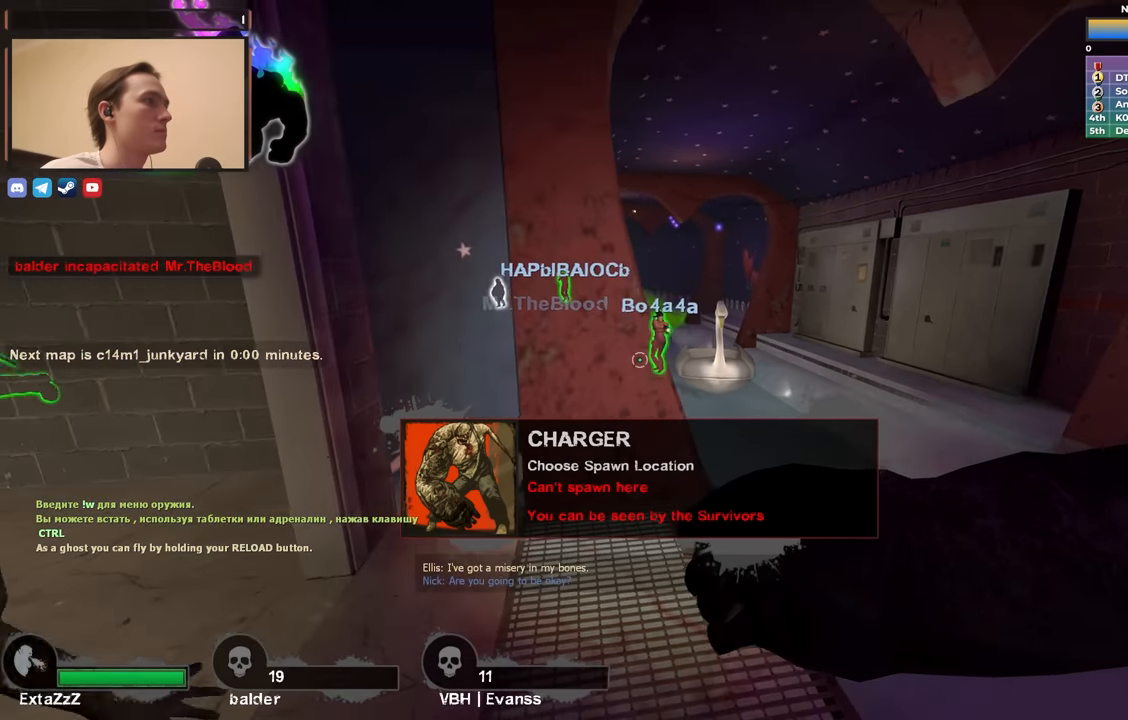
{"keys": ["d"], "events": [[217, "s", "down"], [367, "d", "down"], [367, "s", "up"]]}
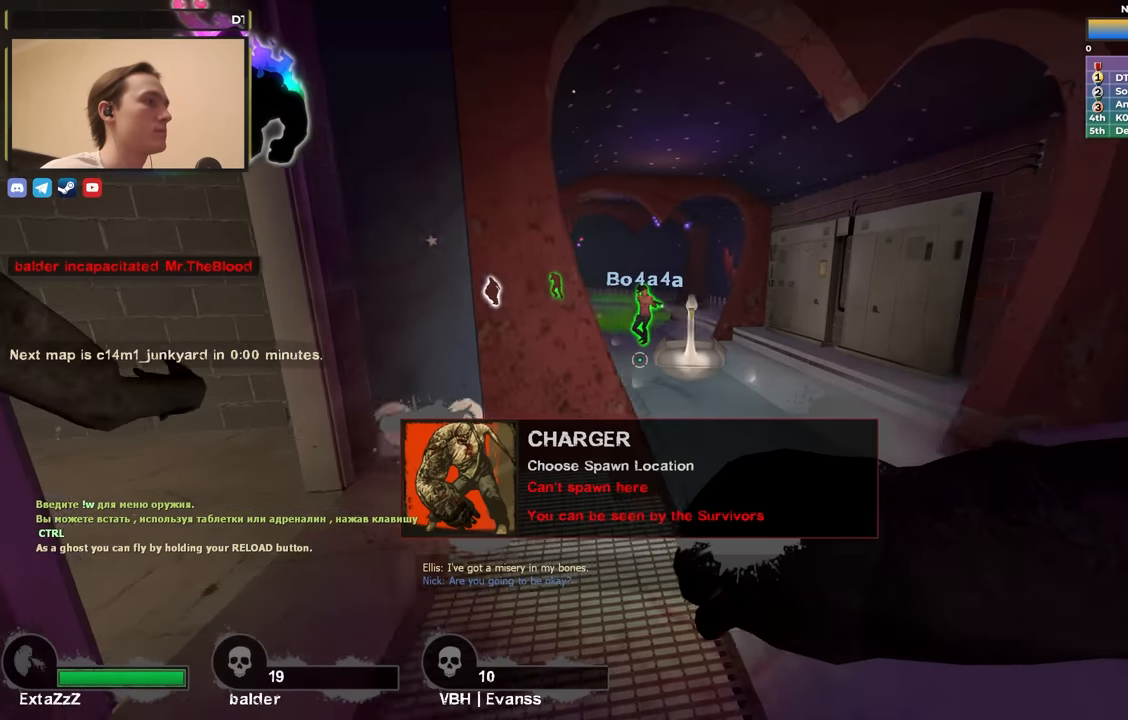
{"keys": ["w"], "events": [[50, "w", "down"], [183, "d", "up"]]}
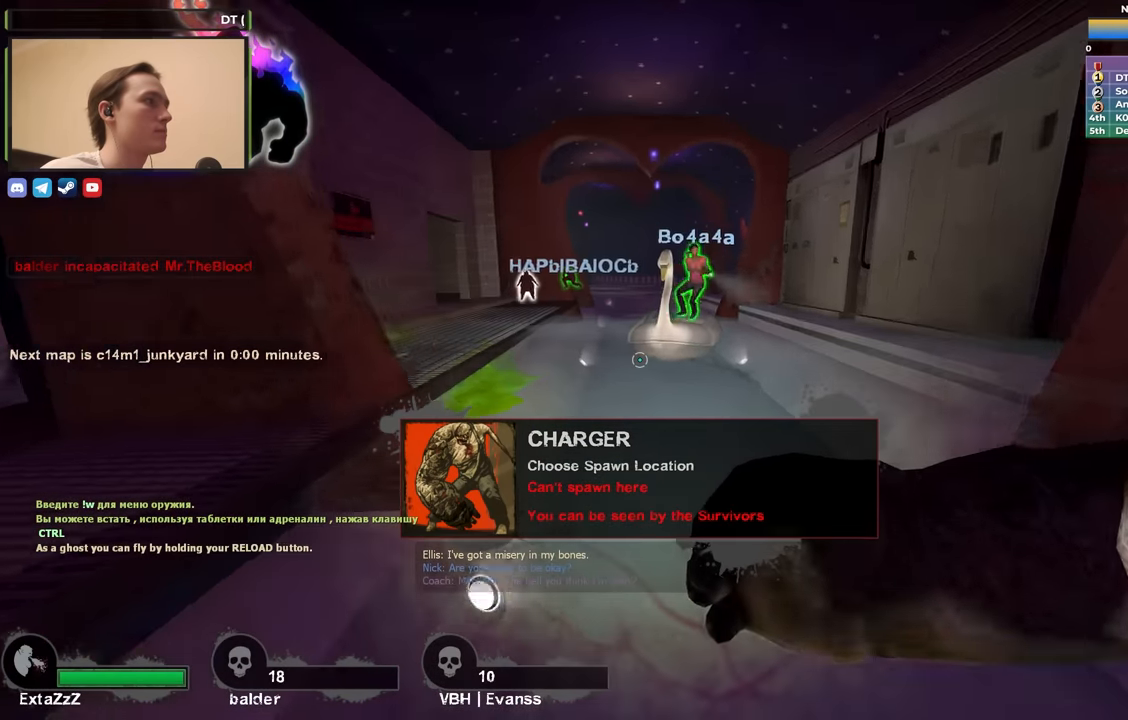
{"keys": ["w"], "events": [[250, "a", "down"], [383, "a", "up"]]}
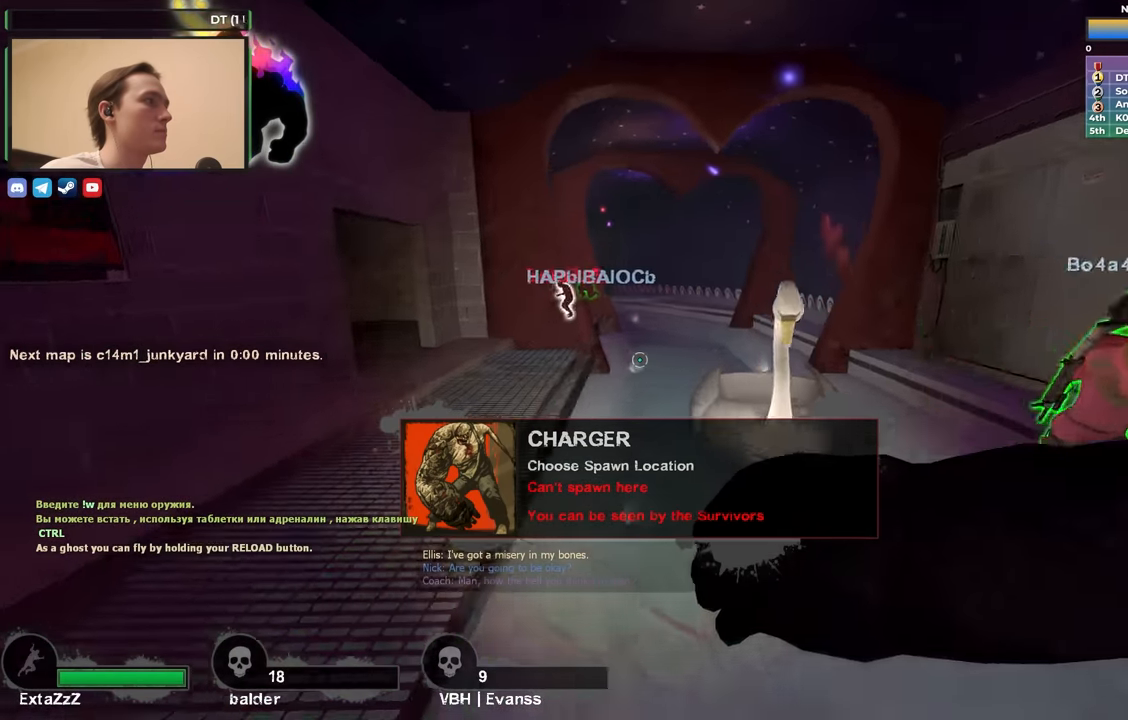
{"keys": ["w"], "events": []}
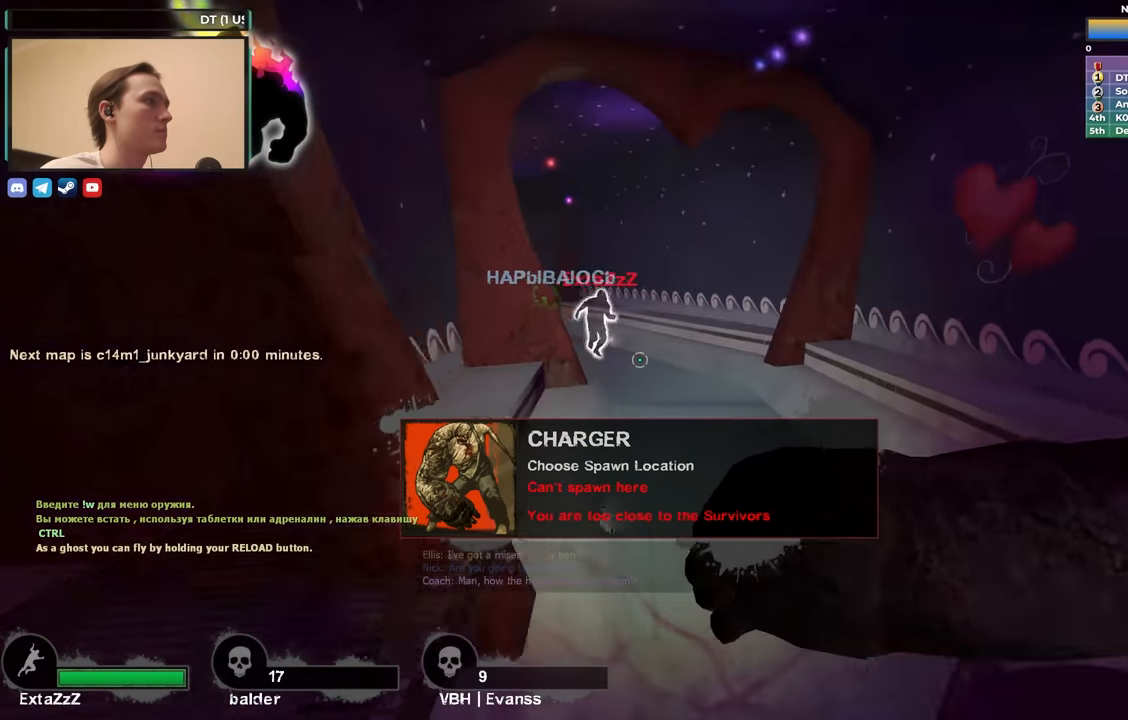
{"keys": ["d", "s"], "events": [[183, "a", "down"], [233, "w", "up"], [367, "s", "down"], [467, "a", "up"], [467, "d", "down"]]}
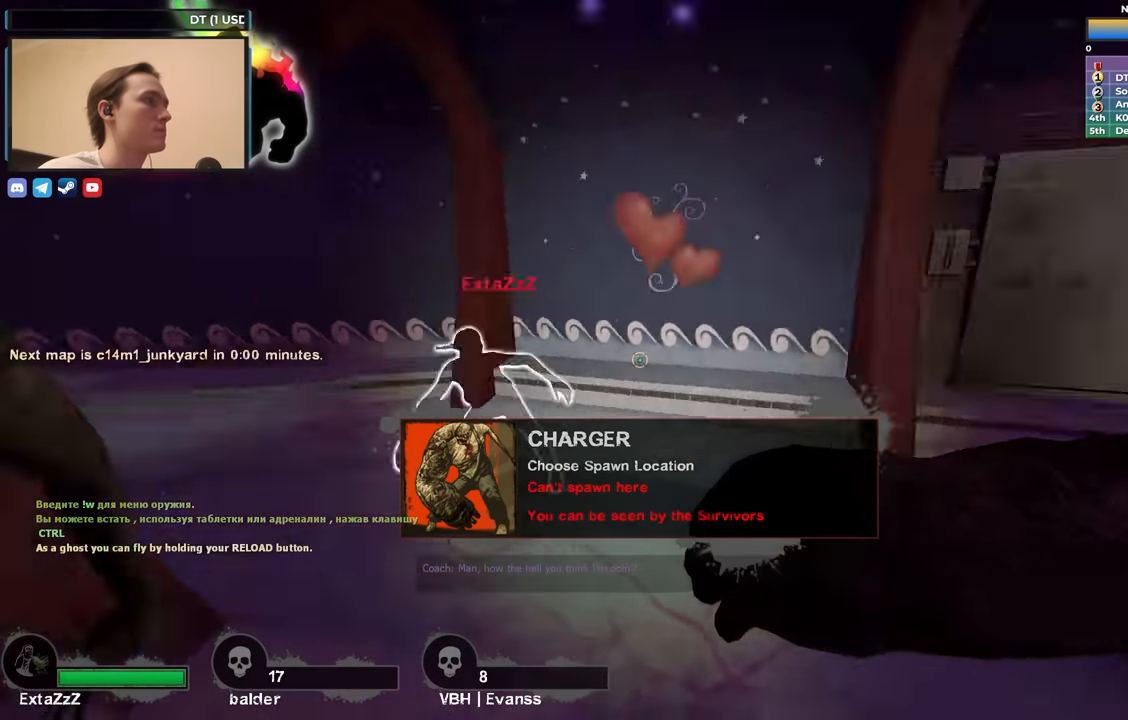
{"keys": [], "events": [[150, "s", "up"], [200, "d", "up"]]}
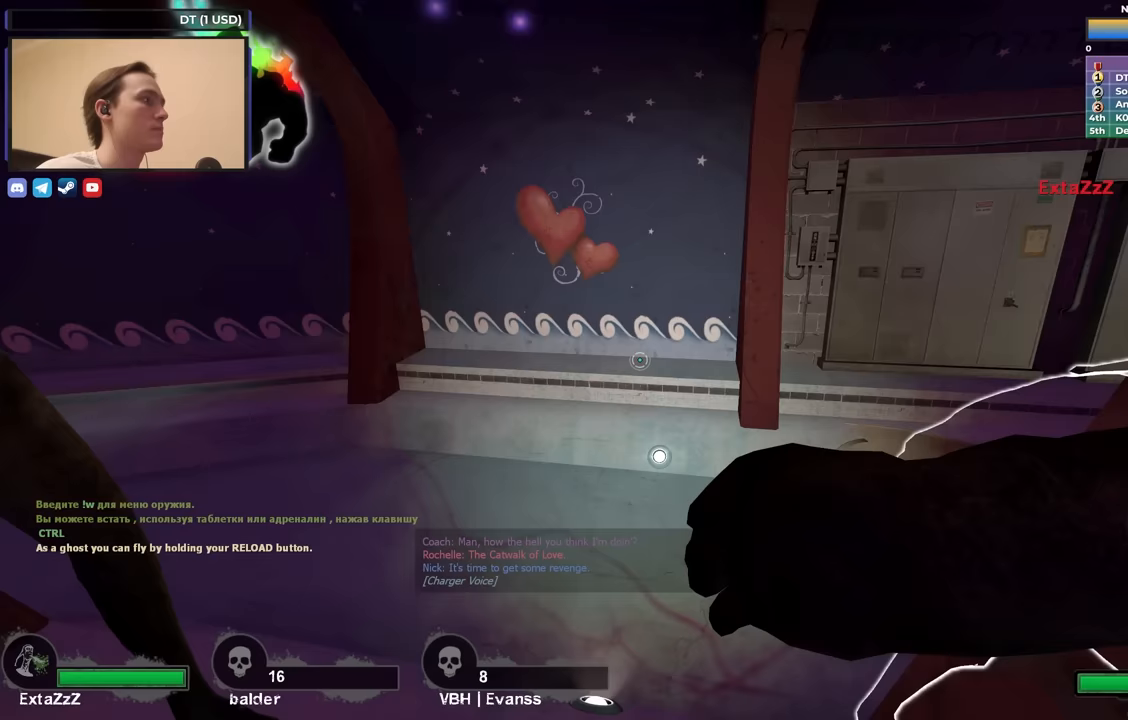
{"keys": ["d", "w"], "events": [[267, "d", "down"], [267, "w", "down"]]}
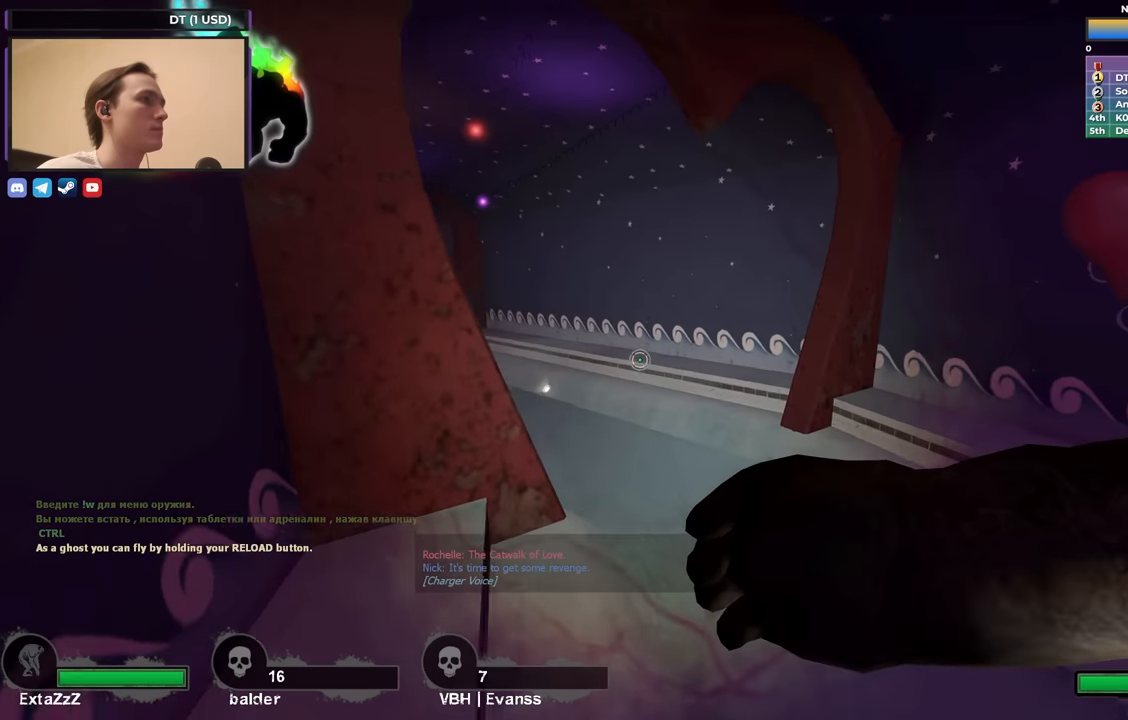
{"keys": ["w"], "events": [[50, "d", "up"]]}
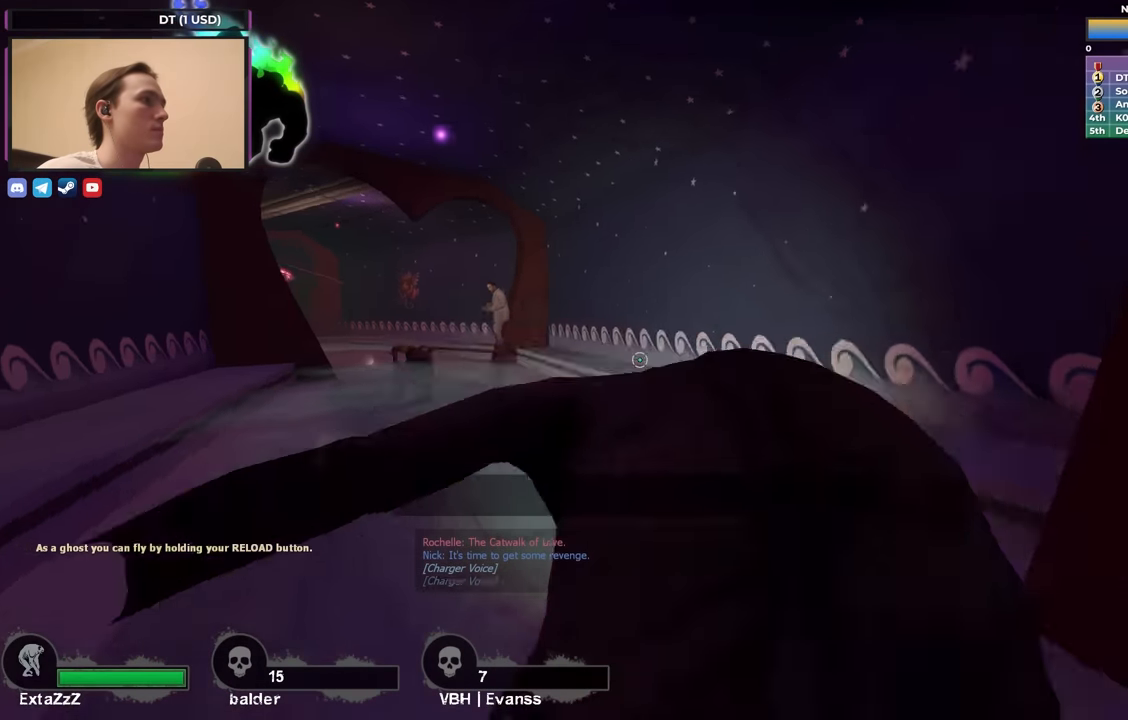
{"keys": ["w"], "events": []}
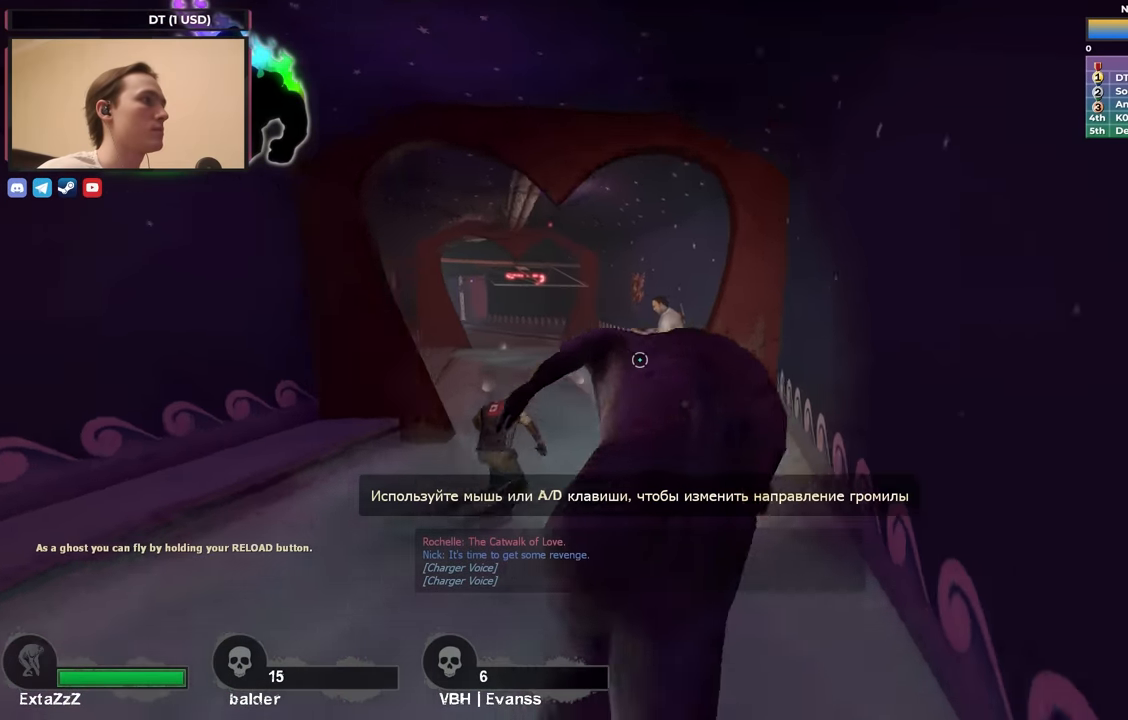
{"keys": ["w"], "events": []}
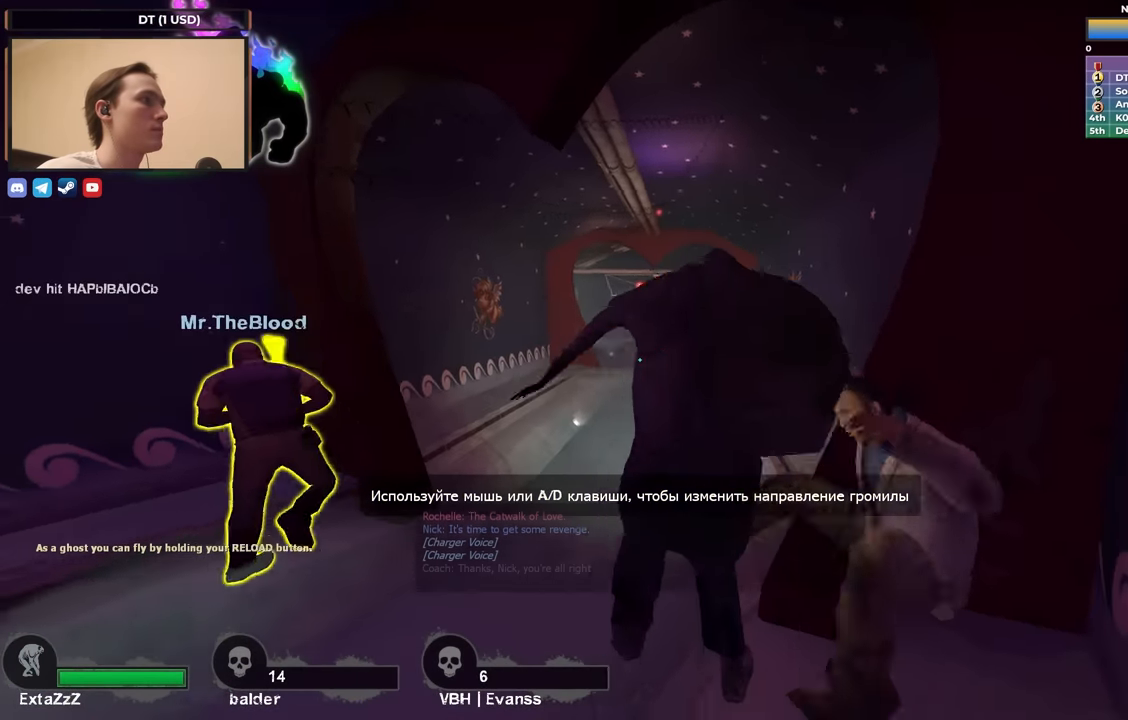
{"keys": ["w"], "events": []}
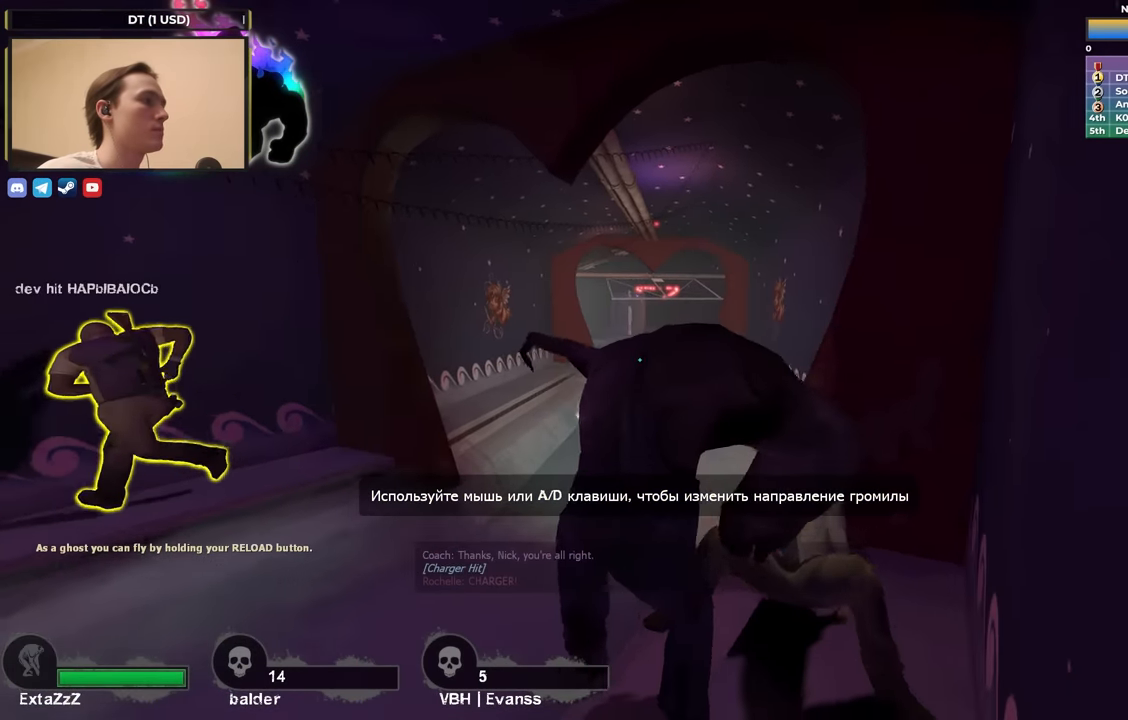
{"keys": [], "events": [[250, "w", "up"]]}